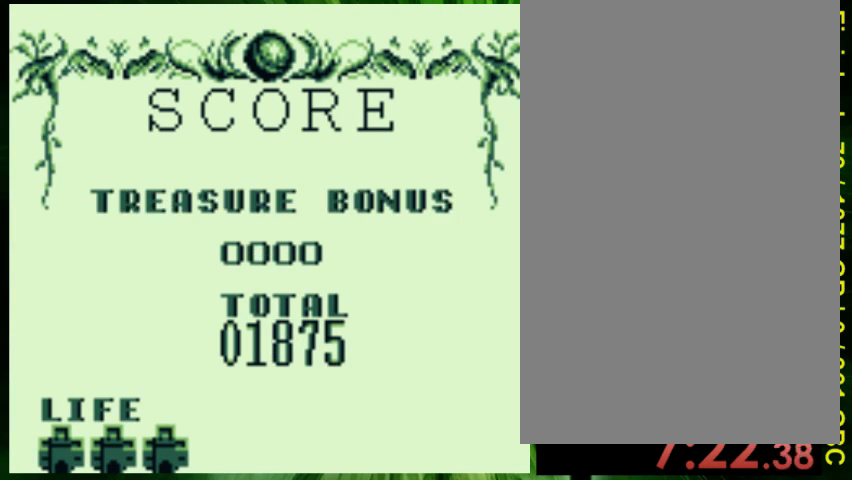
Gameplay with a controller (Nintendo layout); each line is a JSON object with the inputs held at the frame after it (dt_ms = milliseconds from this image to that frame). "events" lists button and stick changes between this image and that frame as [ms after this image, input, new state], when the widget could be followed in between. Not read: L3 R3.
{"dt_ms": 500, "buttons": ["A"], "events": []}
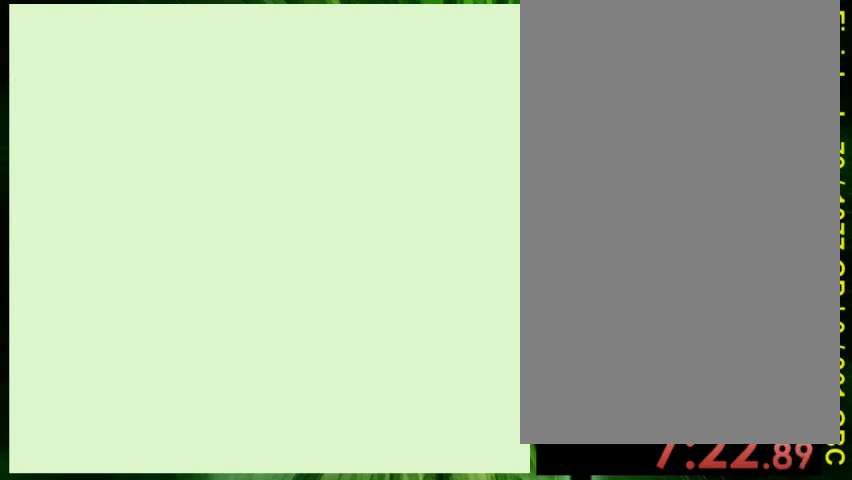
{"dt_ms": 500, "buttons": ["A"], "events": []}
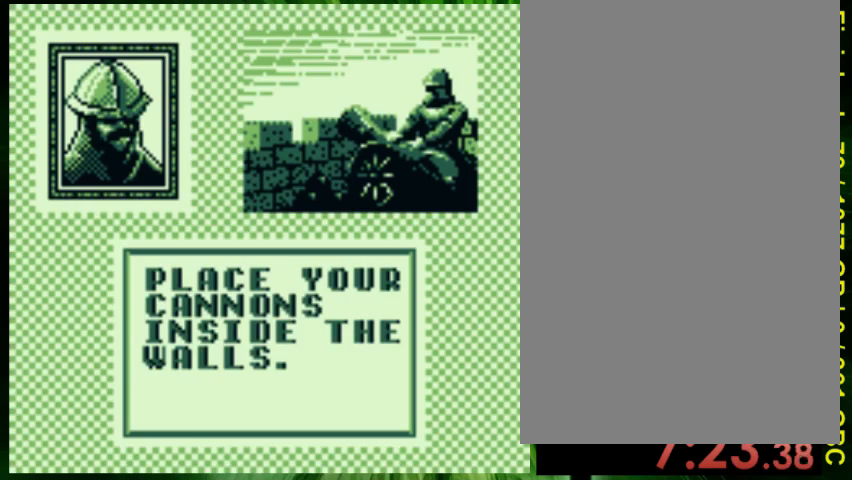
{"dt_ms": 500, "buttons": ["A"], "events": []}
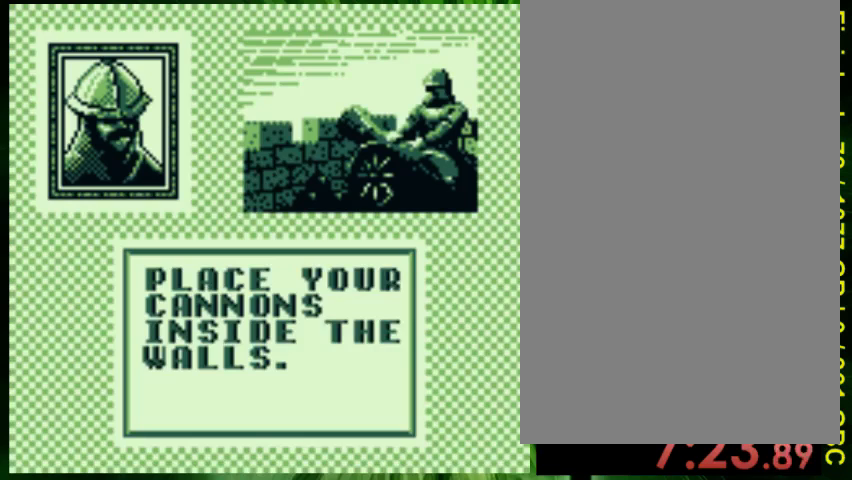
{"dt_ms": 500, "buttons": ["A"], "events": []}
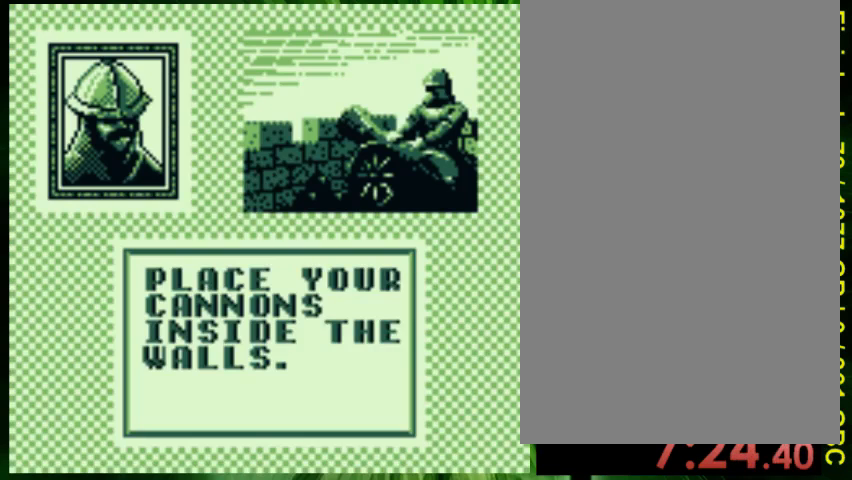
{"dt_ms": 500, "buttons": ["A"], "events": [[300, "DPAD_LEFT", "down"], [433, "DPAD_LEFT", "up"]]}
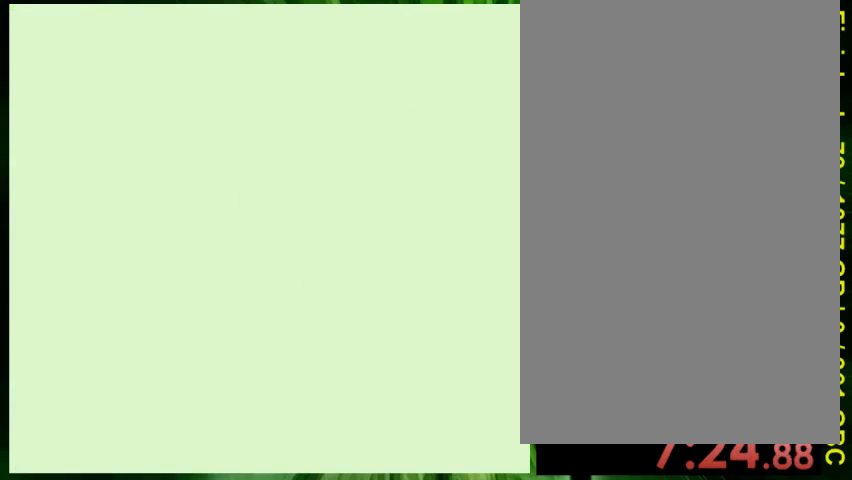
{"dt_ms": 500, "buttons": []}
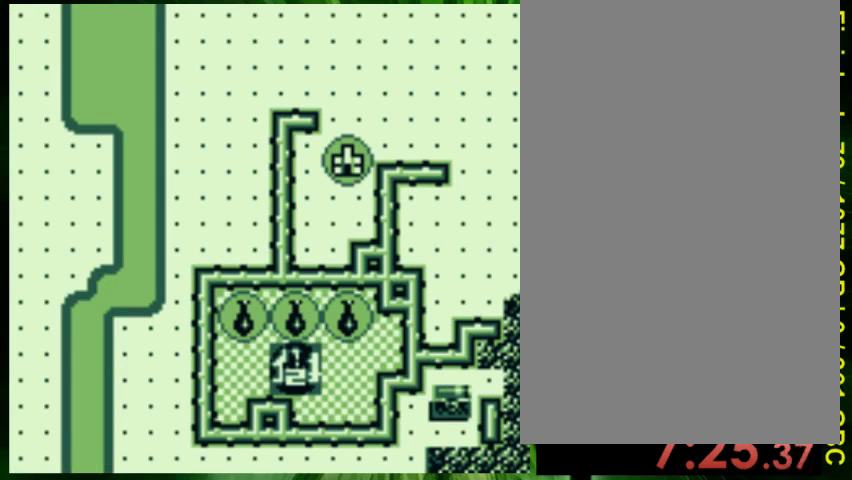
{"dt_ms": 500, "buttons": ["DPAD_DOWN"], "events": [[167, "DPAD_DOWN", "down"]]}
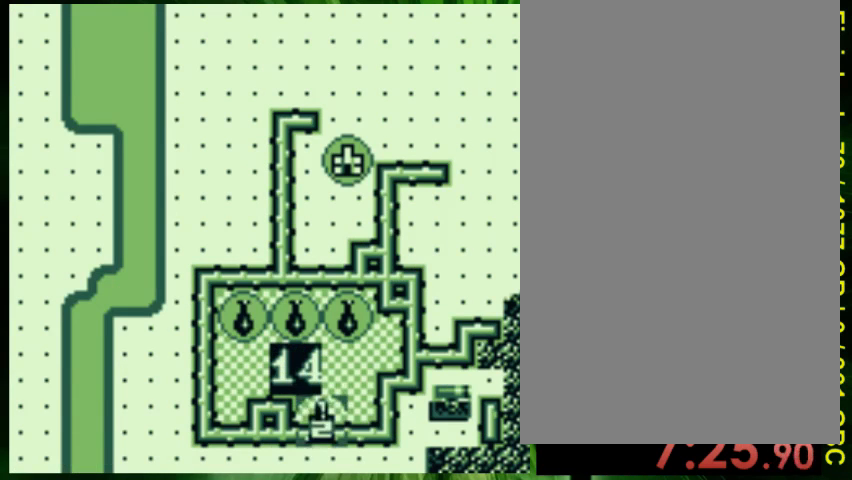
{"dt_ms": 1000, "buttons": []}
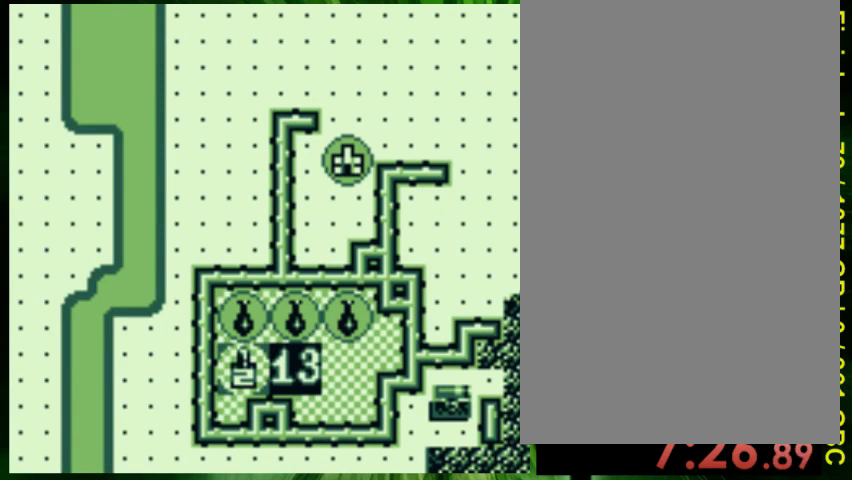
{"dt_ms": 500, "buttons": ["DPAD_RIGHT"], "events": [[167, "A", "down"], [300, "A", "up"], [300, "DPAD_RIGHT", "down"]]}
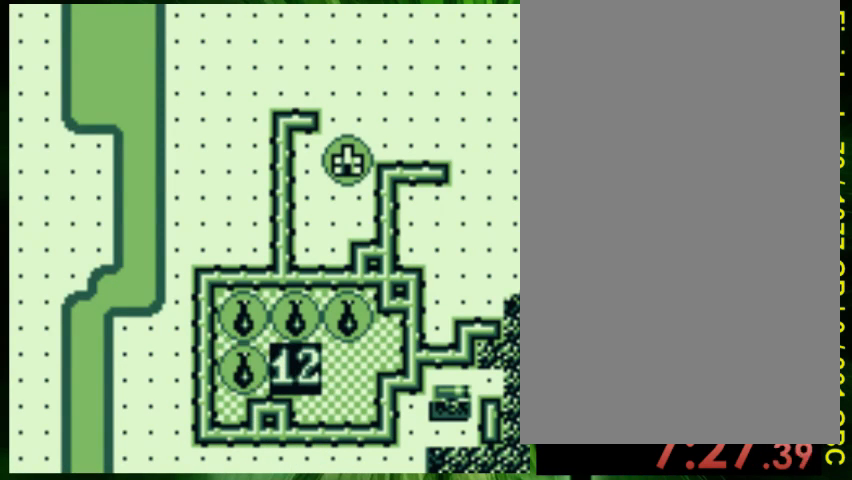
{"dt_ms": 500, "buttons": ["DPAD_RIGHT"], "events": []}
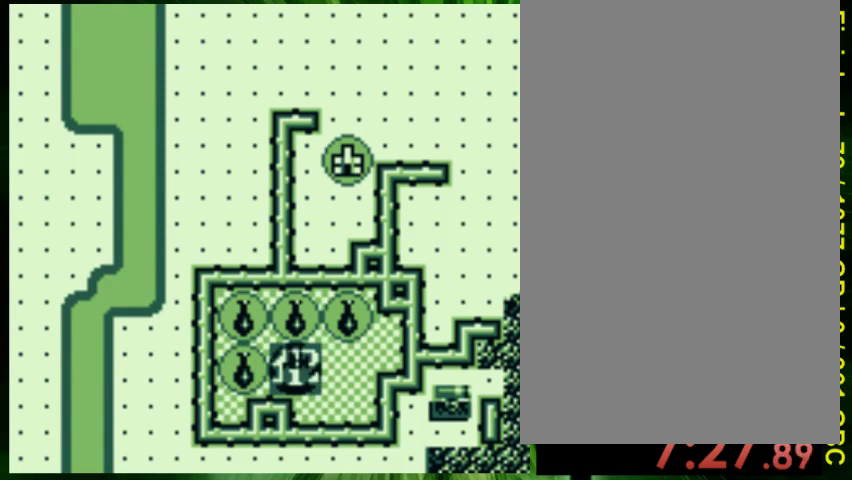
{"dt_ms": 500, "buttons": ["A"], "events": [[233, "DPAD_RIGHT", "up"], [500, "A", "down"]]}
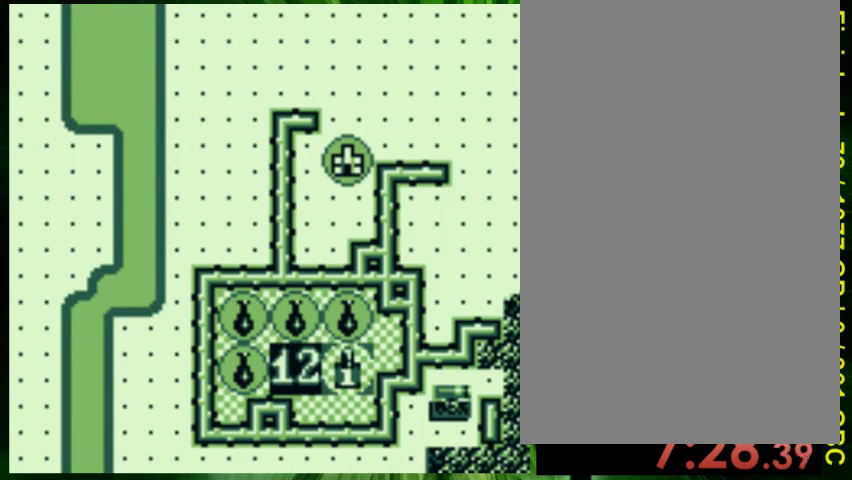
{"dt_ms": 500, "buttons": [], "events": [[100, "A", "up"]]}
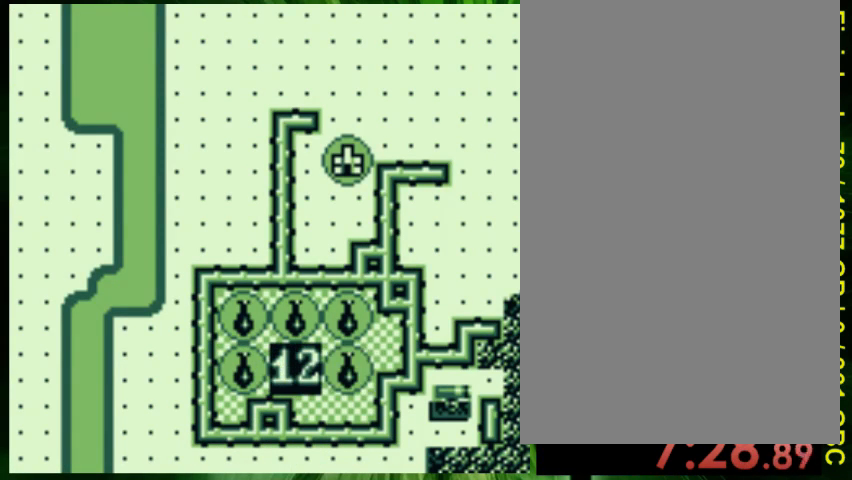
{"dt_ms": 500, "buttons": ["DPAD_RIGHT"], "events": [[133, "DPAD_RIGHT", "down"]]}
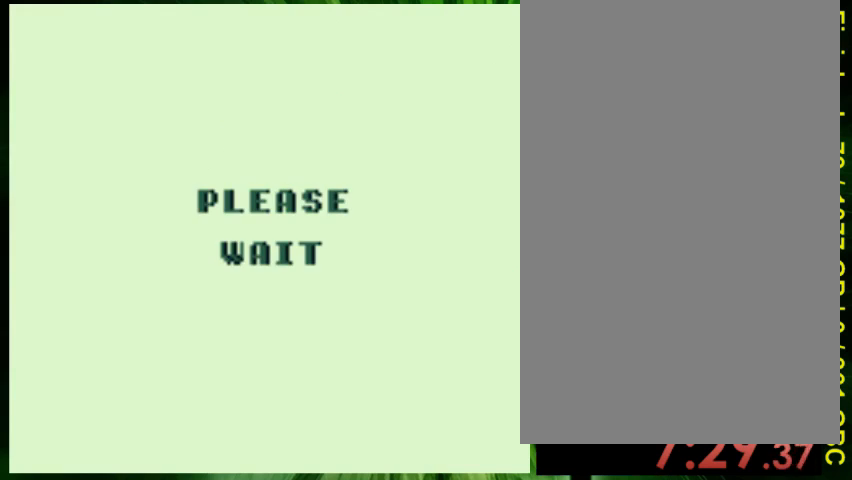
{"dt_ms": 500, "buttons": ["A"], "events": [[67, "DPAD_RIGHT", "up"], [467, "A", "down"]]}
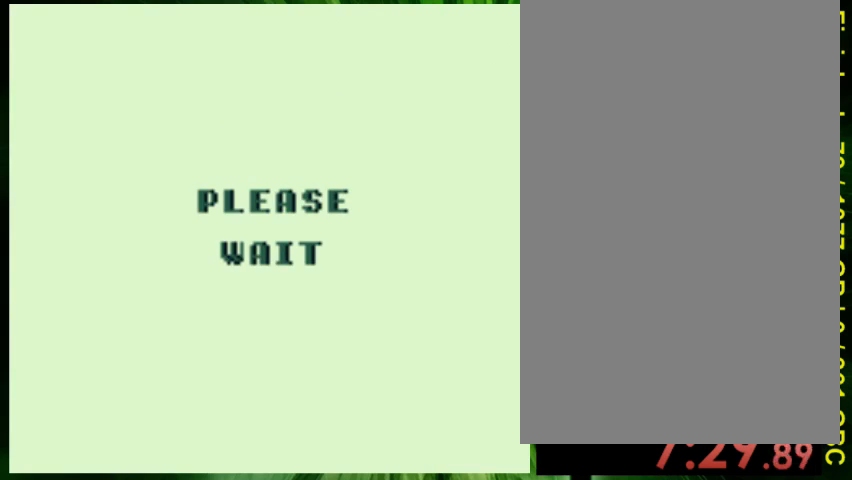
{"dt_ms": 500, "buttons": ["A"], "events": [[67, "A", "up"], [500, "A", "down"]]}
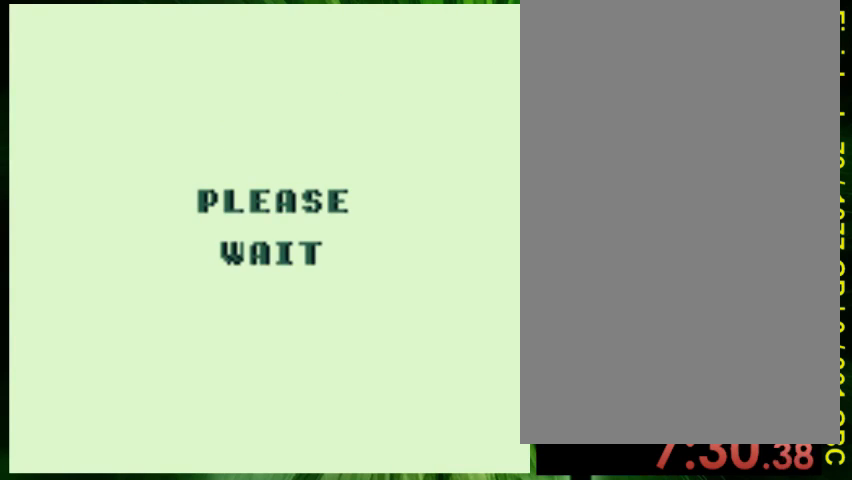
{"dt_ms": 500, "buttons": [], "events": [[167, "A", "up"]]}
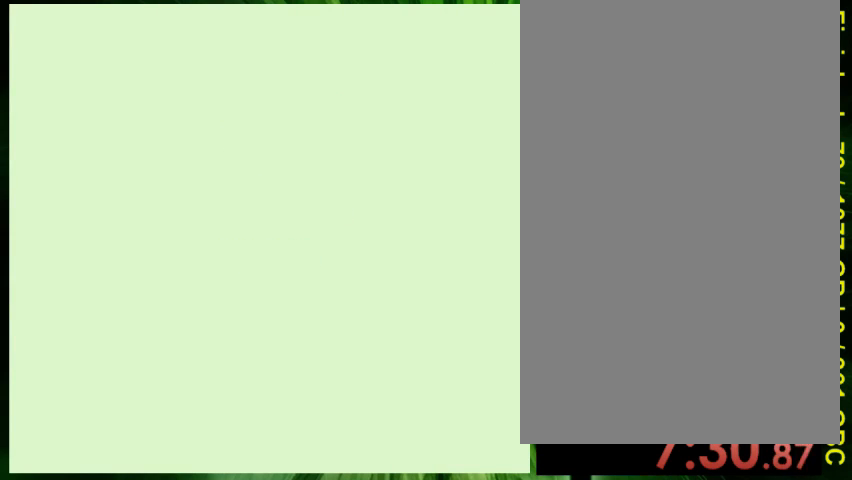
{"dt_ms": 500, "buttons": ["DPAD_RIGHT"], "events": [[433, "DPAD_RIGHT", "down"]]}
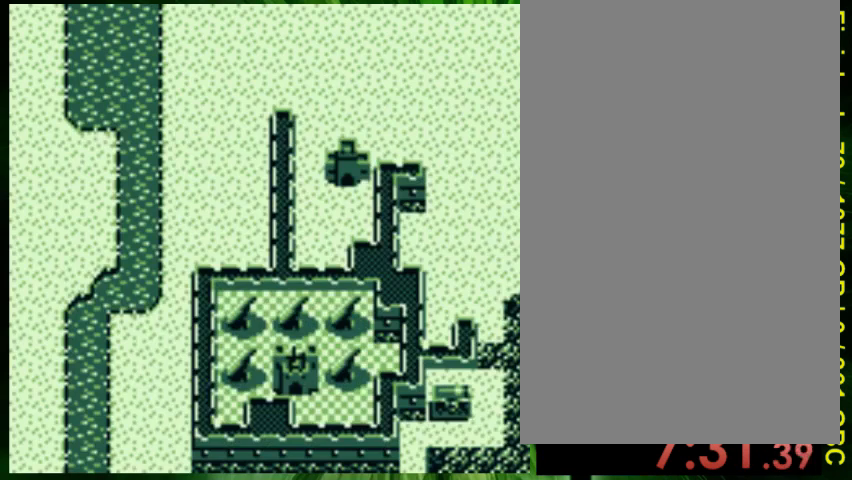
{"dt_ms": 500, "buttons": ["DPAD_RIGHT"], "events": []}
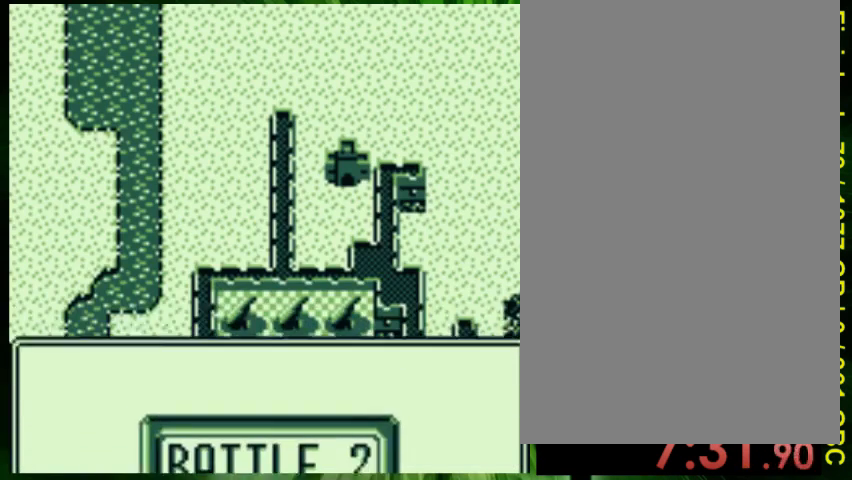
{"dt_ms": 500, "buttons": ["DPAD_RIGHT"], "events": []}
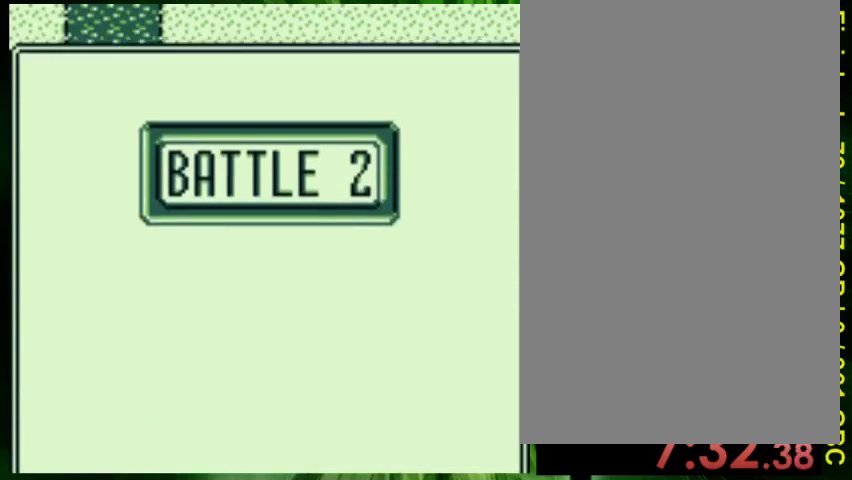
{"dt_ms": 500, "buttons": ["DPAD_RIGHT"], "events": []}
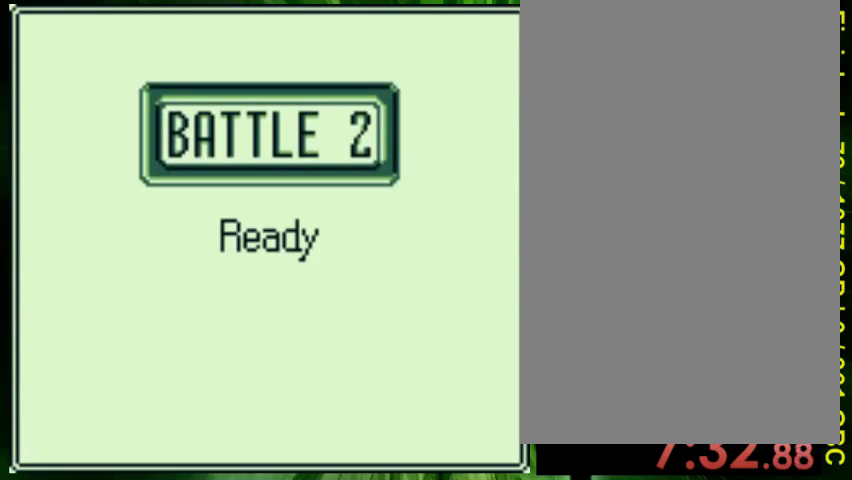
{"dt_ms": 500, "buttons": ["DPAD_RIGHT"], "events": [[33, "DPAD_RIGHT", "up"], [233, "DPAD_RIGHT", "down"]]}
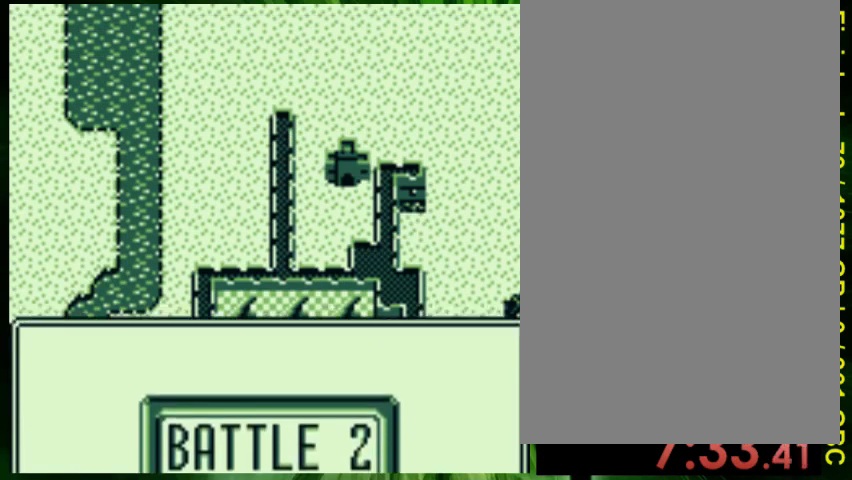
{"dt_ms": 500, "buttons": ["DPAD_RIGHT"], "events": []}
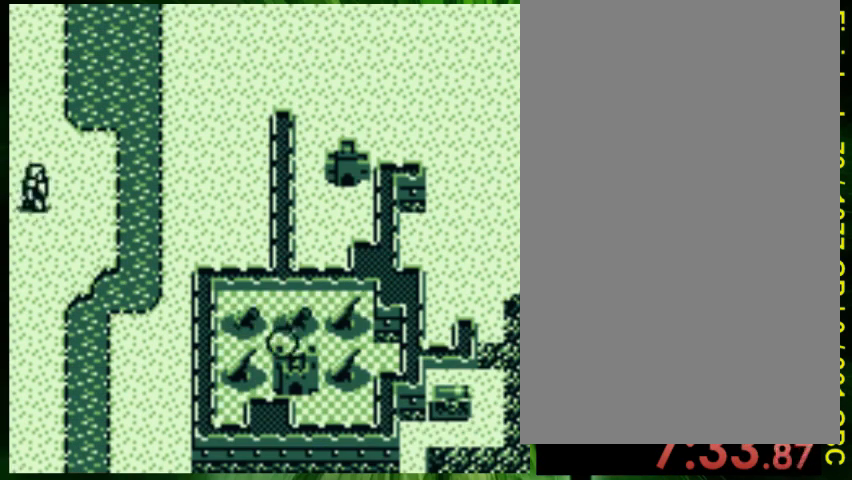
{"dt_ms": 500, "buttons": ["DPAD_RIGHT"], "events": []}
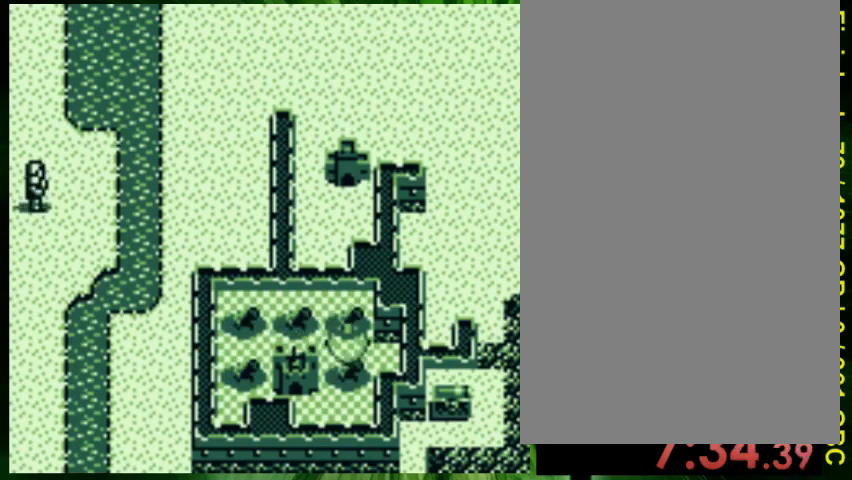
{"dt_ms": 500, "buttons": ["DPAD_RIGHT"], "events": []}
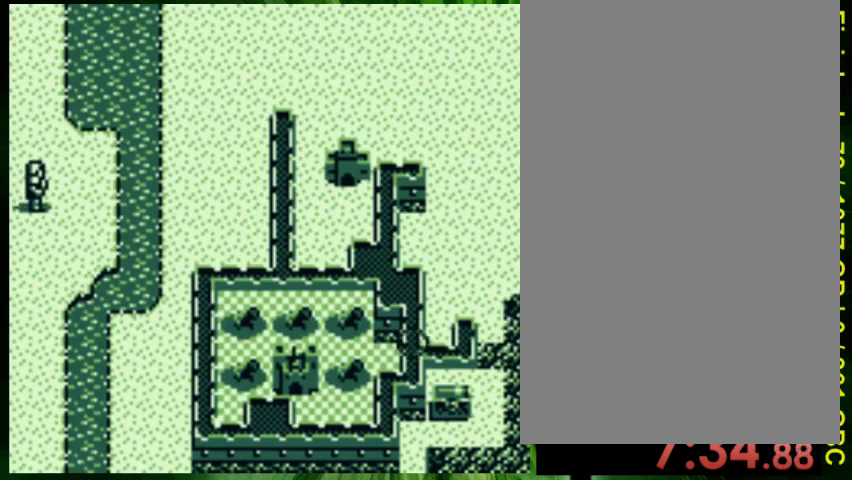
{"dt_ms": 500, "buttons": ["DPAD_RIGHT"], "events": [[67, "DPAD_DOWN", "down"], [233, "DPAD_DOWN", "up"]]}
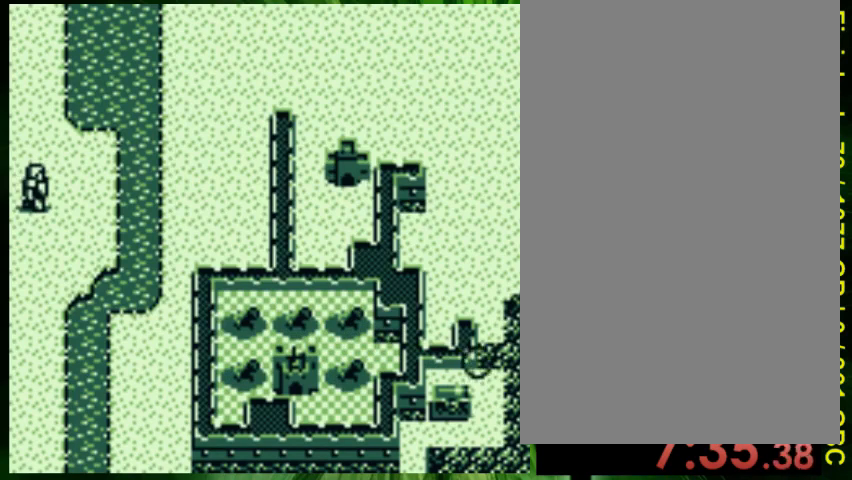
{"dt_ms": 500, "buttons": []}
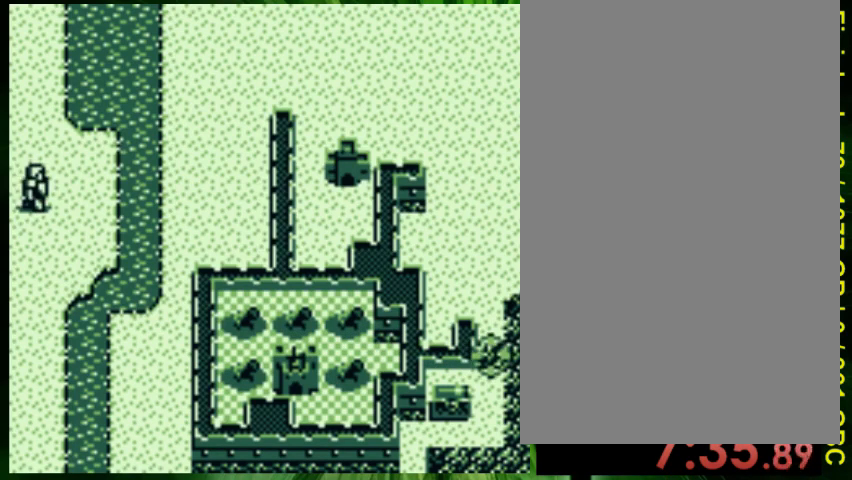
{"dt_ms": 500, "buttons": ["A"], "events": [[167, "A", "down"], [267, "A", "up"], [367, "A", "down"], [433, "A", "up"], [500, "A", "down"]]}
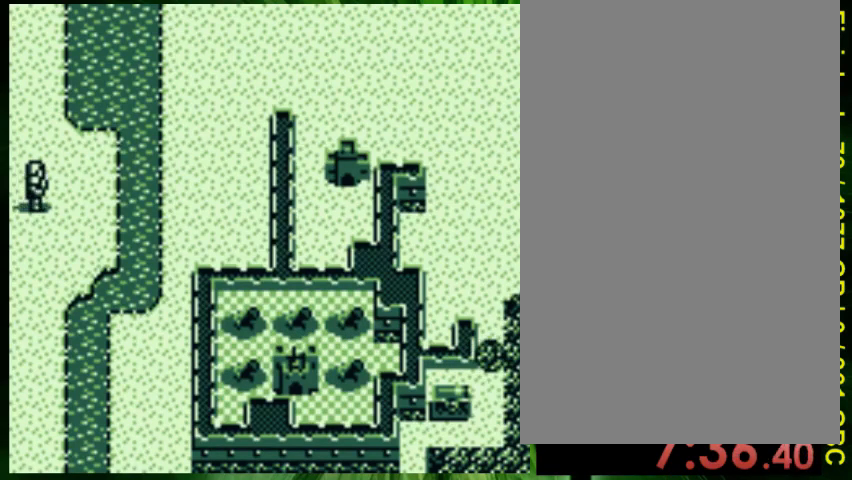
{"dt_ms": 500, "buttons": [], "events": [[133, "A", "up"], [200, "A", "down"], [300, "A", "up"], [367, "A", "down"], [433, "A", "up"]]}
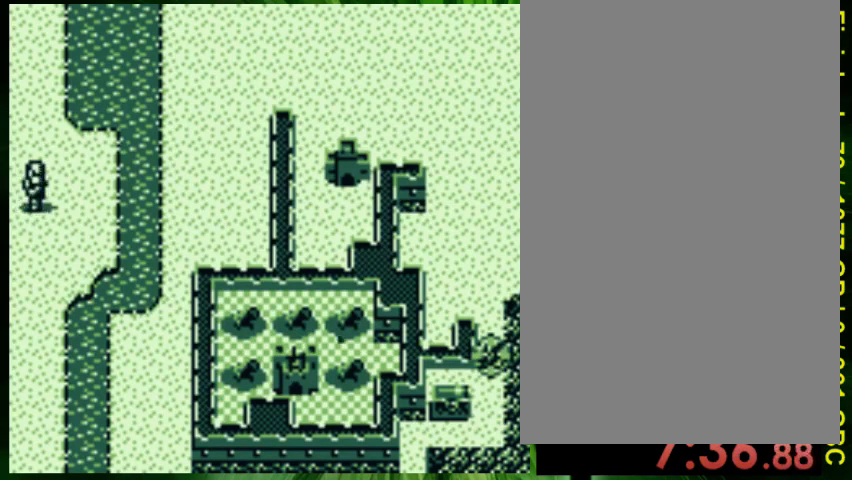
{"dt_ms": 500, "buttons": ["DPAD_DOWN", "DPAD_RIGHT"], "events": [[33, "A", "down"], [100, "A", "up"], [133, "DPAD_RIGHT", "down"], [200, "A", "down"], [267, "A", "up"], [267, "DPAD_RIGHT", "up"], [367, "DPAD_RIGHT", "down"], [500, "DPAD_DOWN", "down"]]}